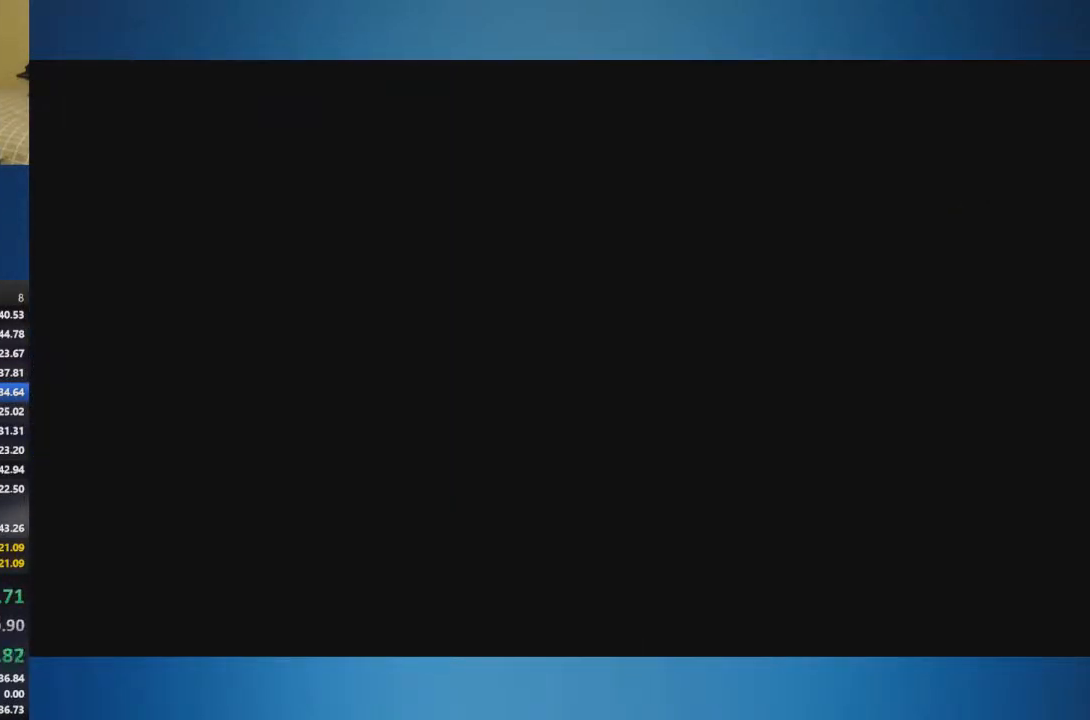
Gameplay with a controller (Xbox layout); each line is a JSON object with the inputs held at the frame after it. "events" lists button and stick changes between this image and that frame as [ms after this image, input, new state], when the widget could be followed in between. Not read: L2 L3 R2 R3.
{"buttons": [], "left_stick": "left", "right_stick": "center", "events": []}
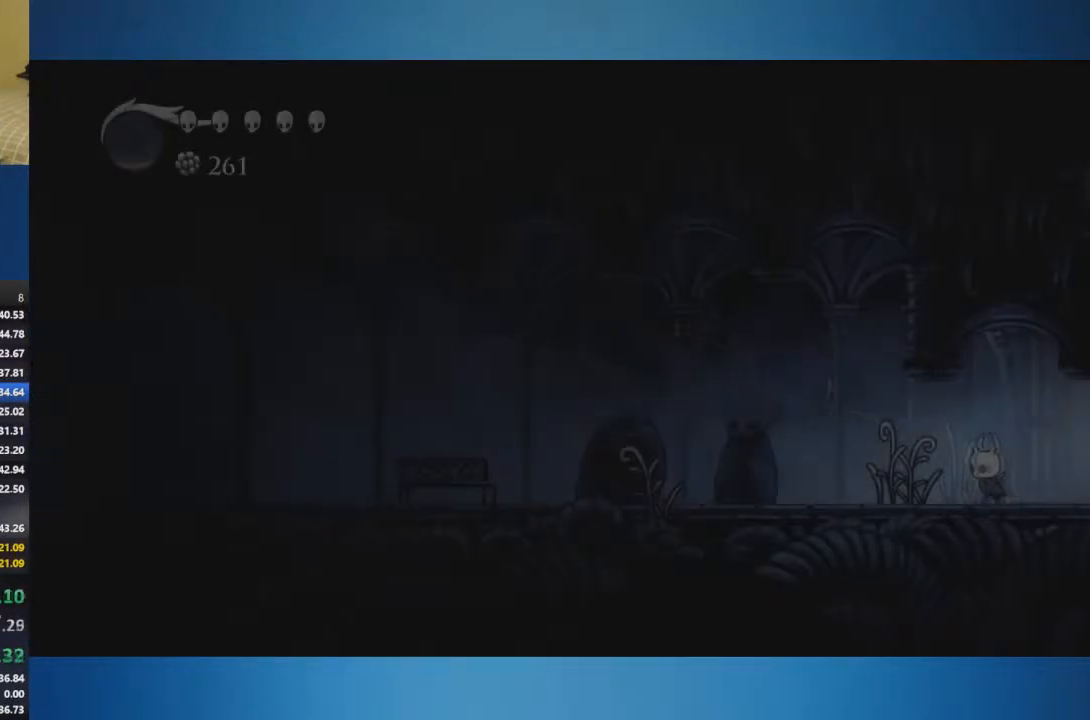
{"buttons": [], "left_stick": "left", "right_stick": "center", "events": []}
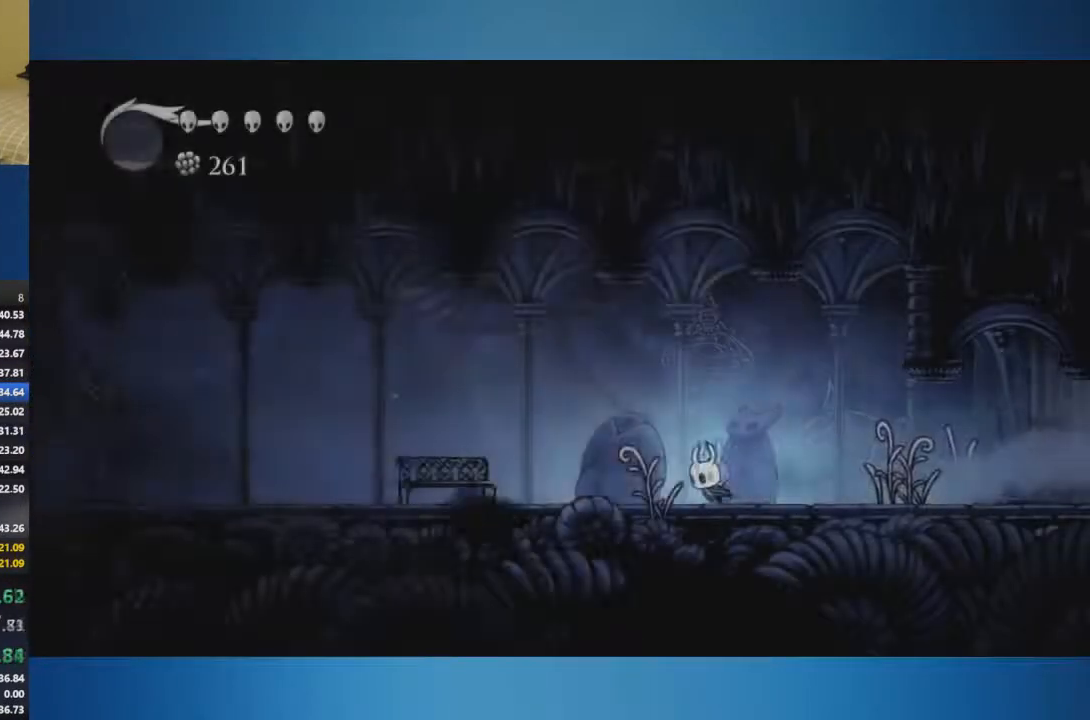
{"buttons": [], "left_stick": "left", "right_stick": "center", "events": []}
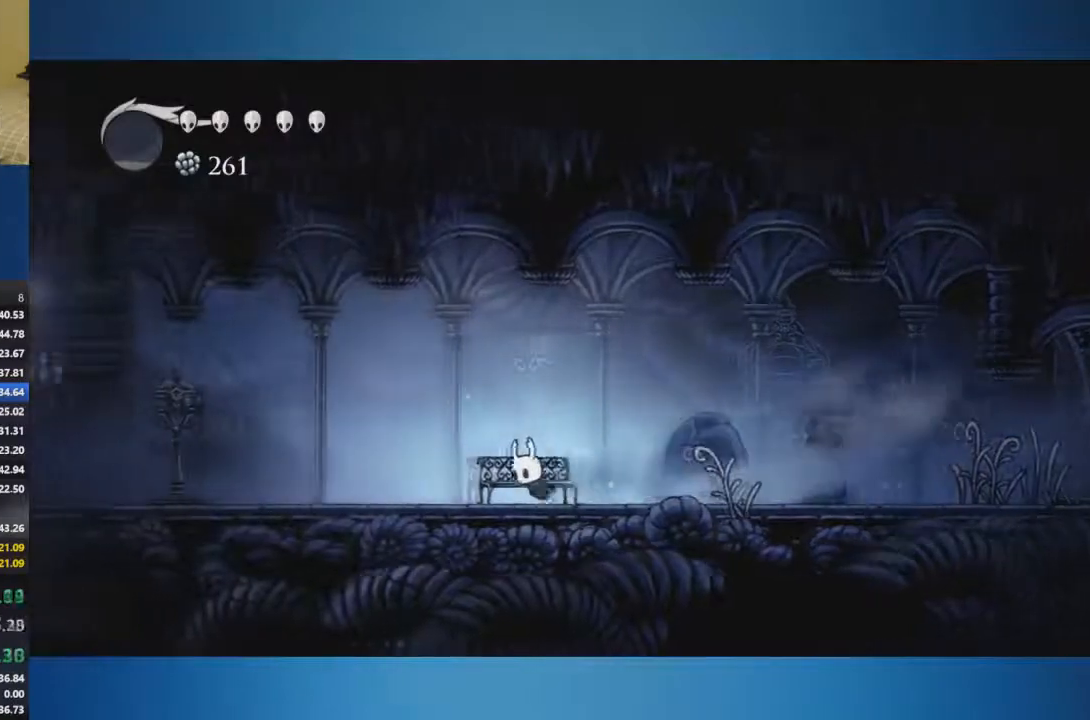
{"buttons": [], "left_stick": "left", "right_stick": "center", "events": []}
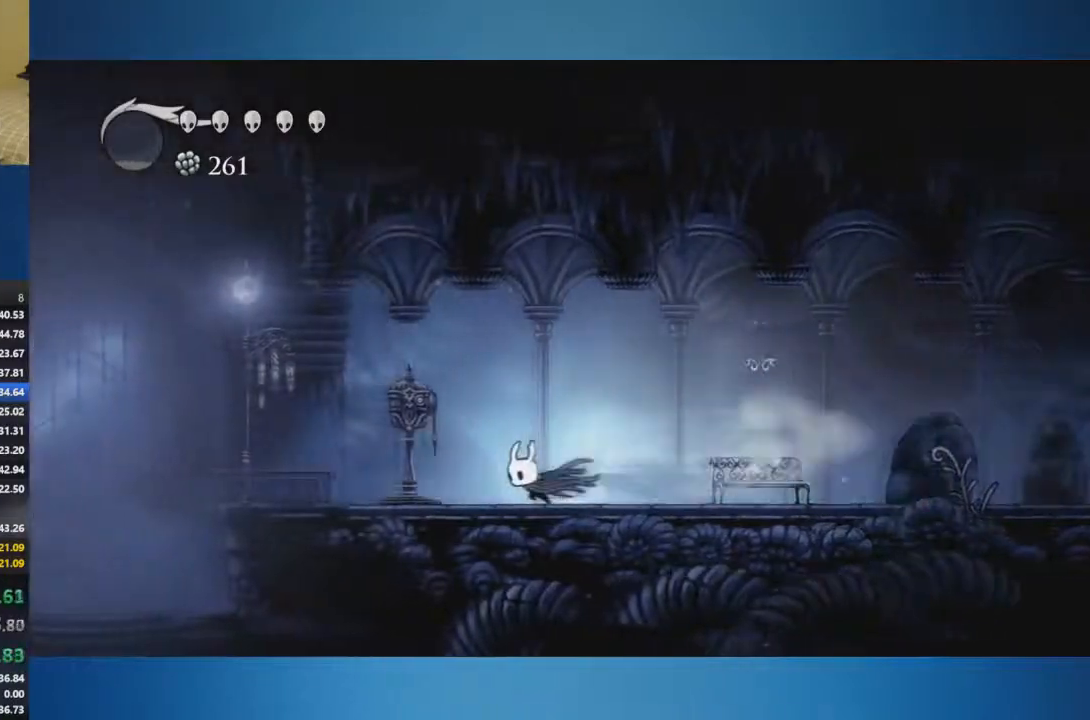
{"buttons": [], "left_stick": "center", "right_stick": "center", "events": [[183, "left_stick", "up"], [467, "left_stick", "center"]]}
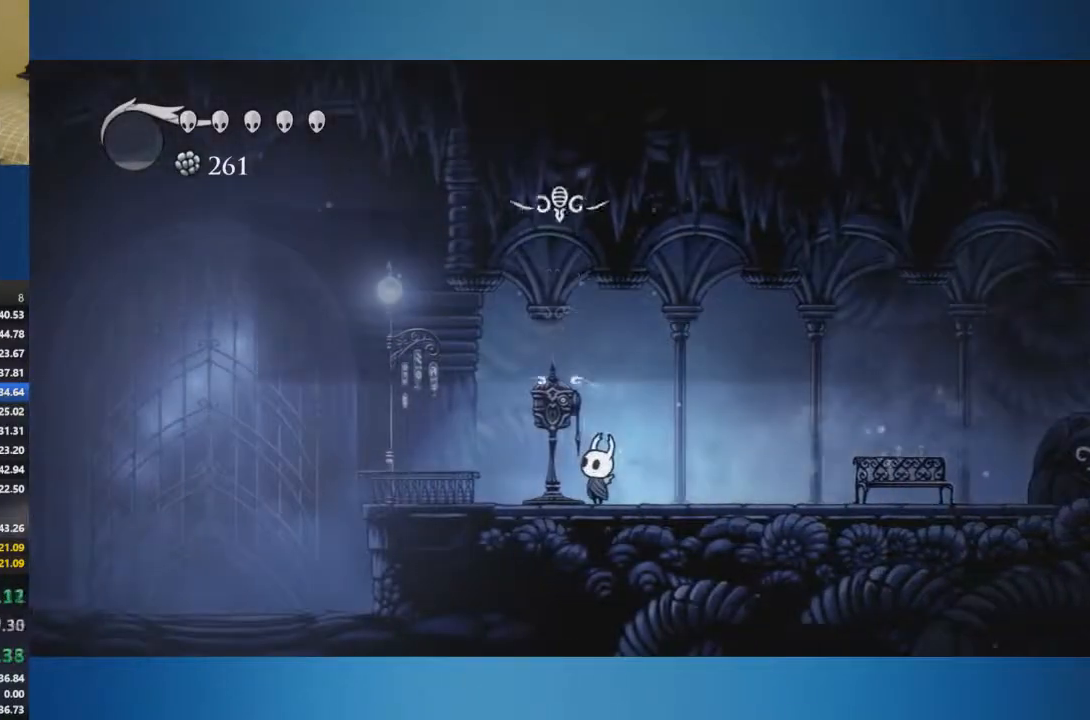
{"buttons": ["A"], "left_stick": "center", "right_stick": "center", "events": [[100, "A", "down"], [167, "A", "up"], [217, "A", "down"], [284, "A", "up"], [351, "A", "down"]]}
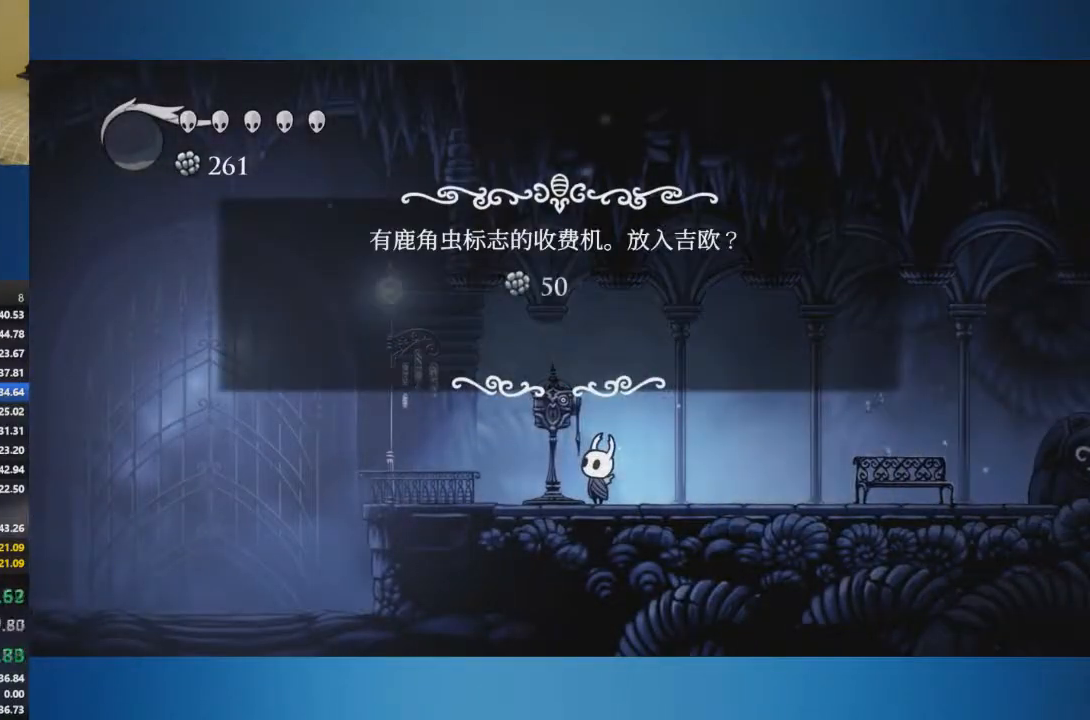
{"buttons": [], "left_stick": "center", "right_stick": "center", "events": [[150, "A", "up"], [417, "A", "down"], [500, "A", "up"]]}
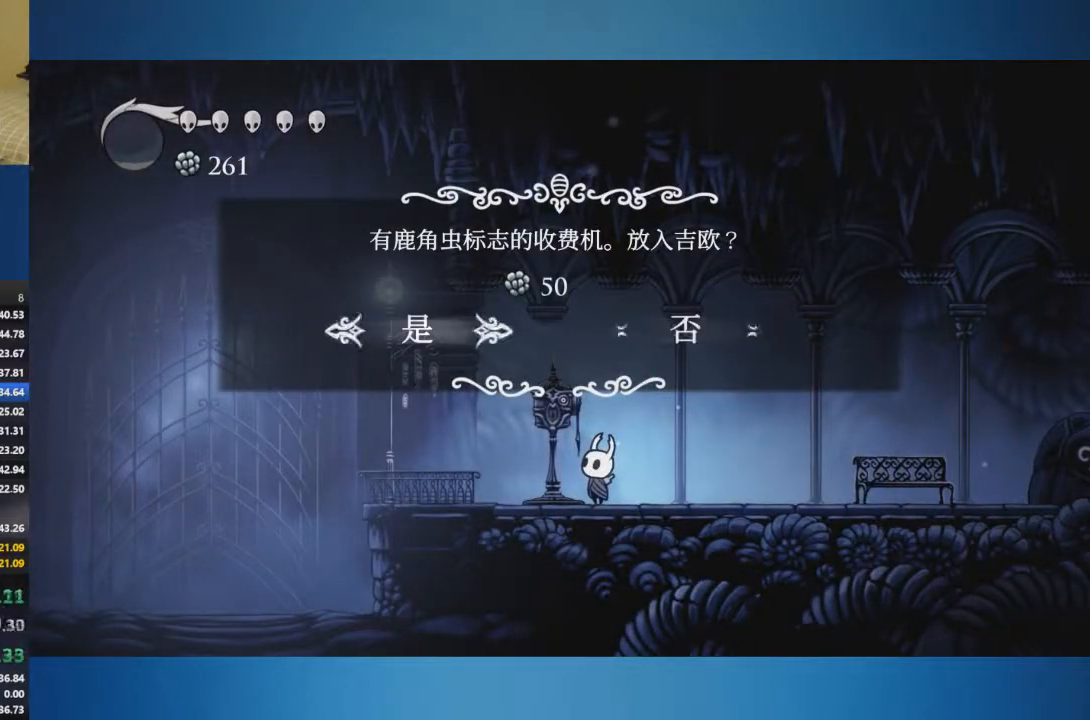
{"buttons": [], "left_stick": "right", "right_stick": "center", "events": [[17, "A", "down"], [100, "A", "up"], [468, "left_stick", "right"]]}
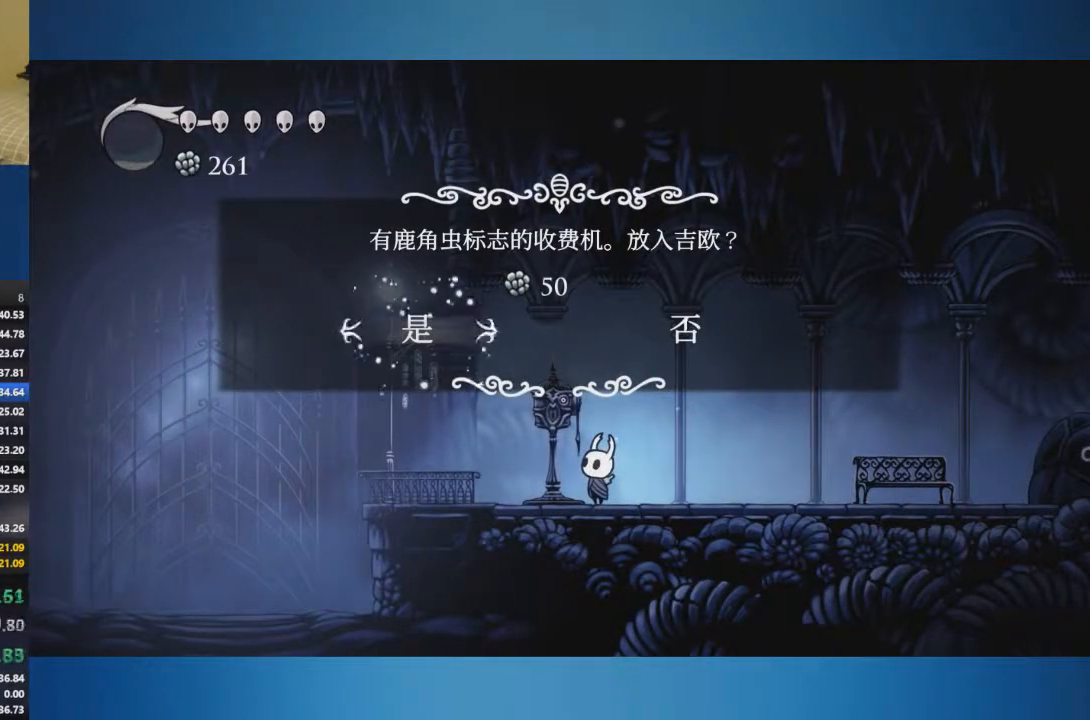
{"buttons": [], "left_stick": "right", "right_stick": "center", "events": []}
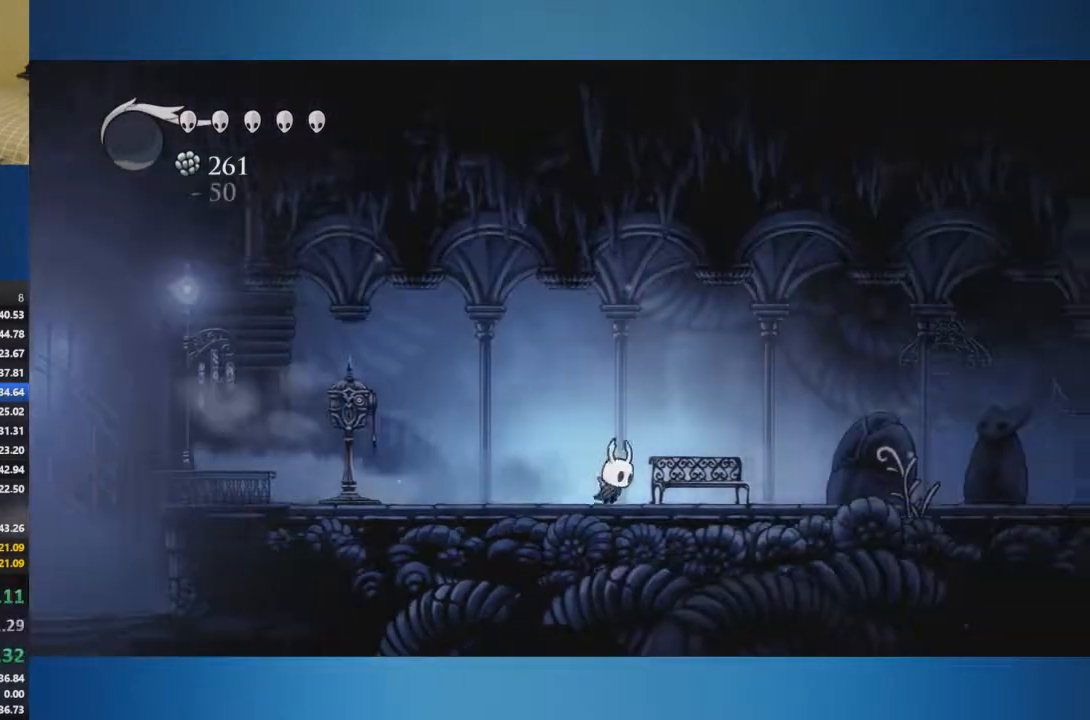
{"buttons": [], "left_stick": "right", "right_stick": "center", "events": []}
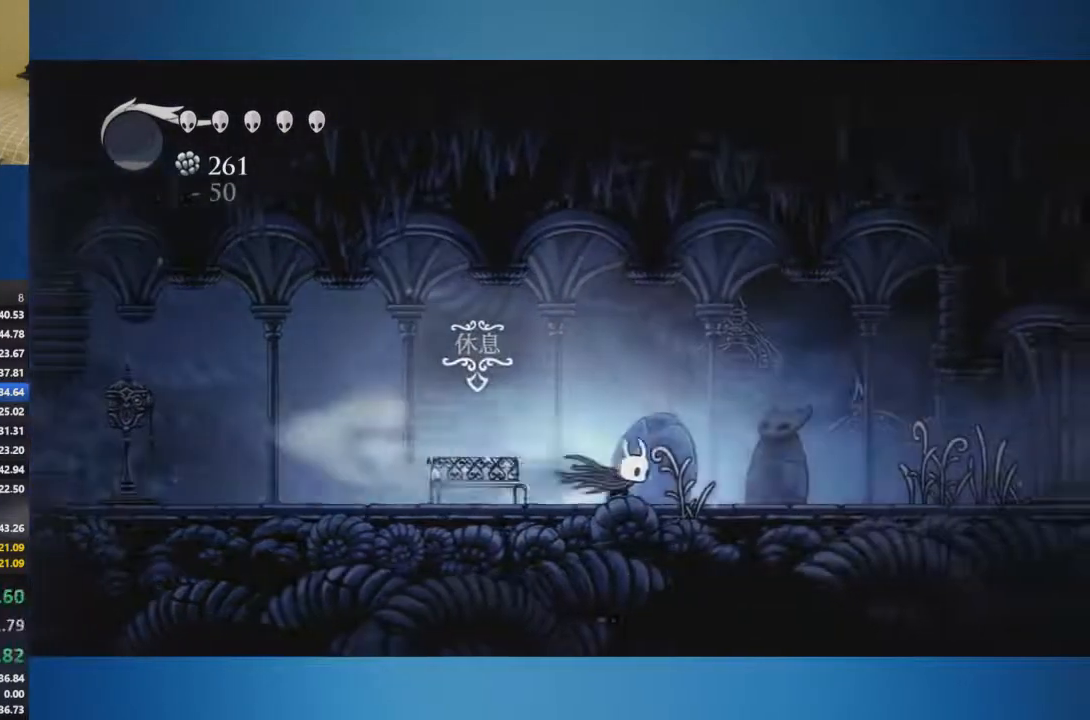
{"buttons": [], "left_stick": "right", "right_stick": "center", "events": []}
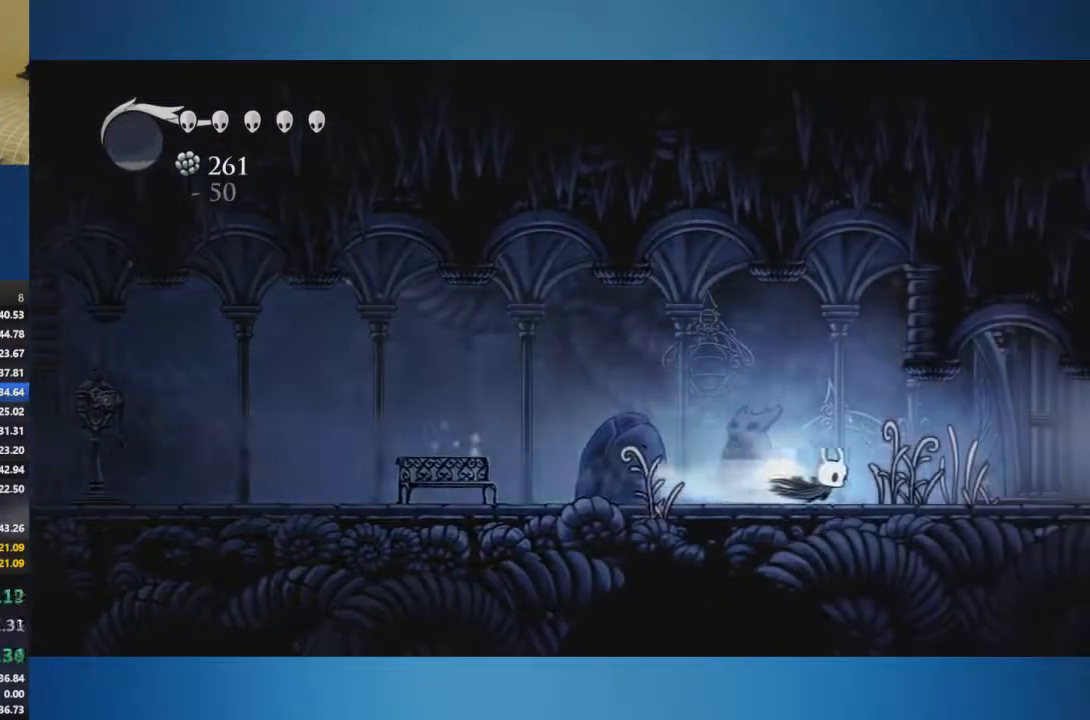
{"buttons": [], "left_stick": "right", "right_stick": "center", "events": []}
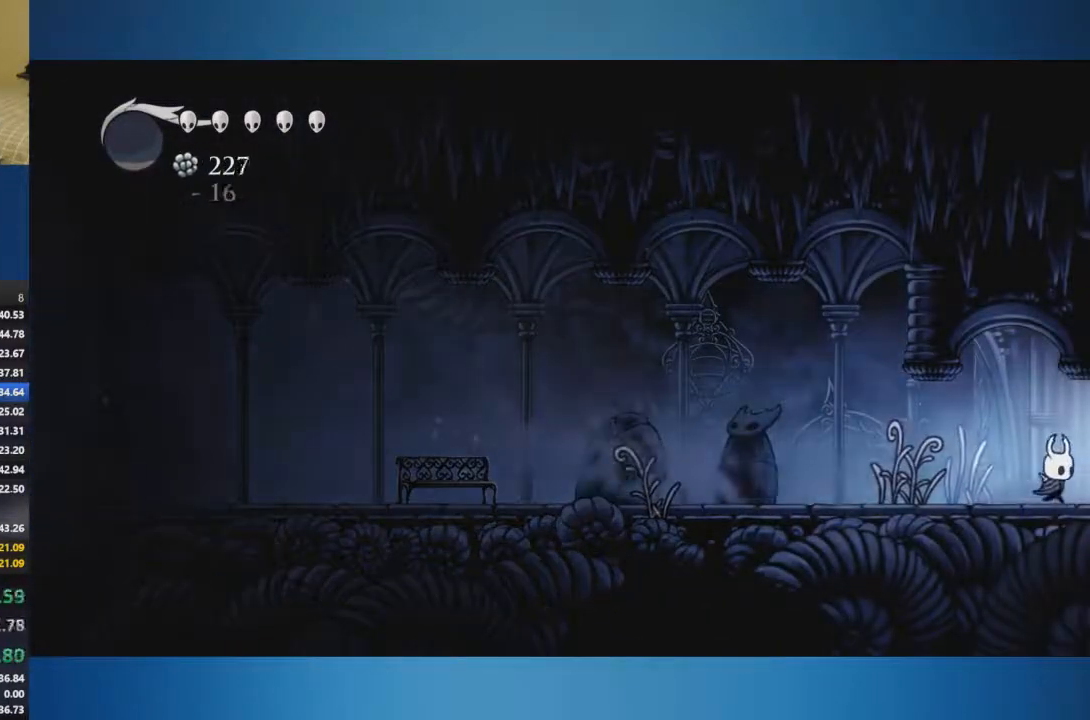
{"buttons": [], "left_stick": "right", "right_stick": "center", "events": []}
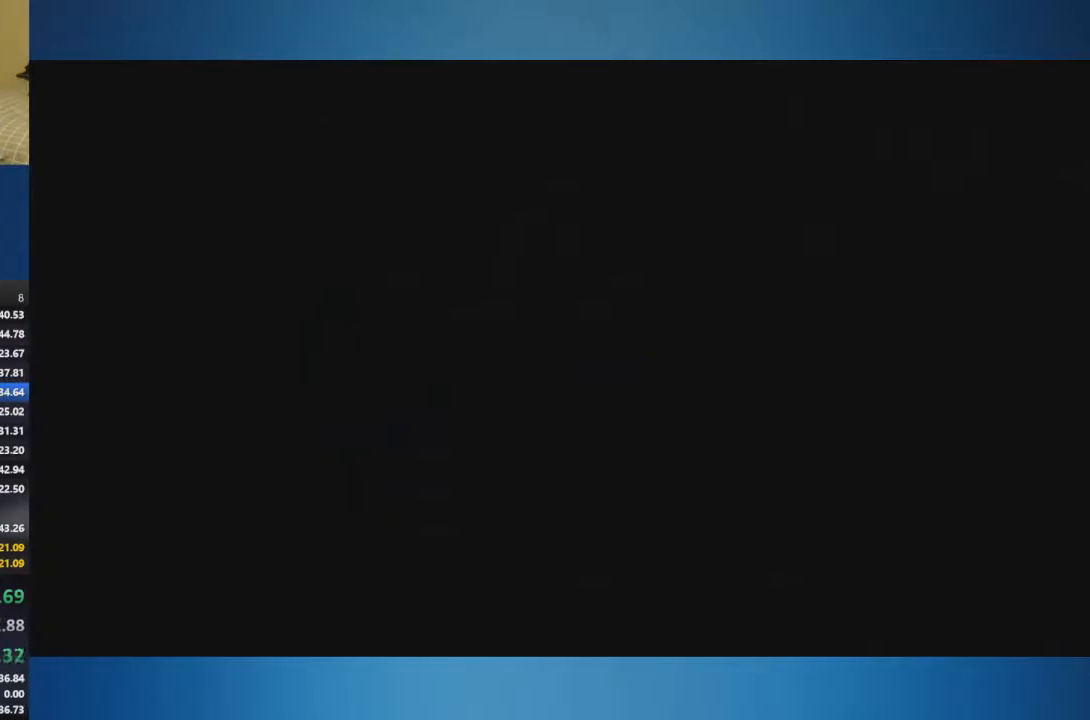
{"buttons": [], "left_stick": "right", "right_stick": "center", "events": []}
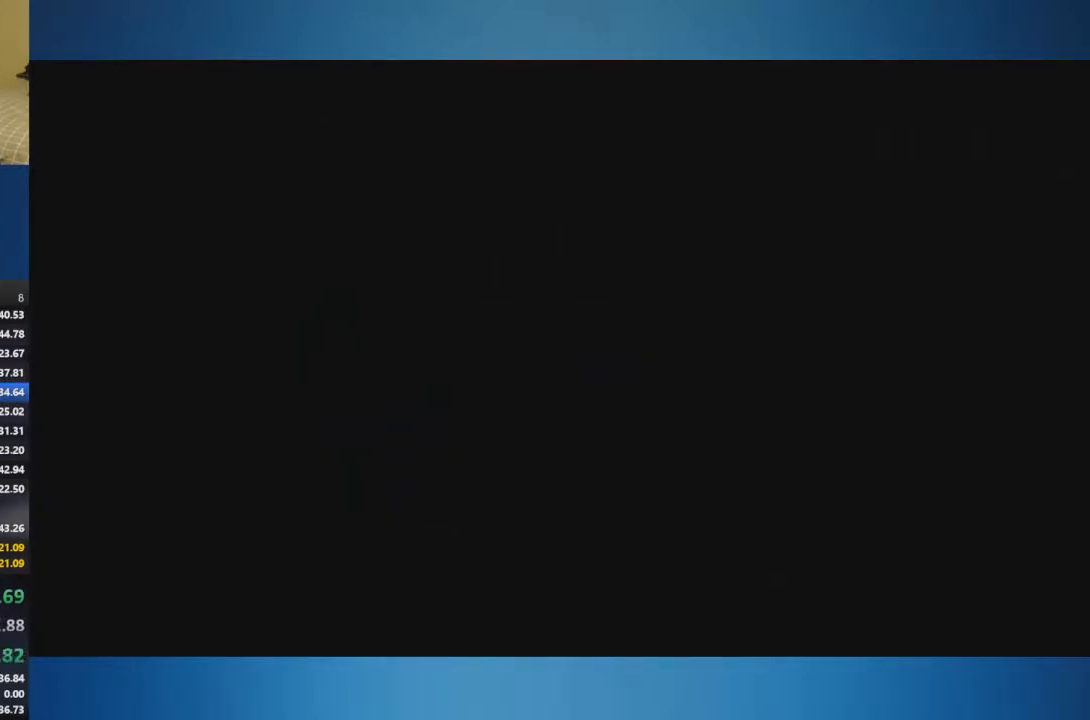
{"buttons": [], "left_stick": "right", "right_stick": "center", "events": []}
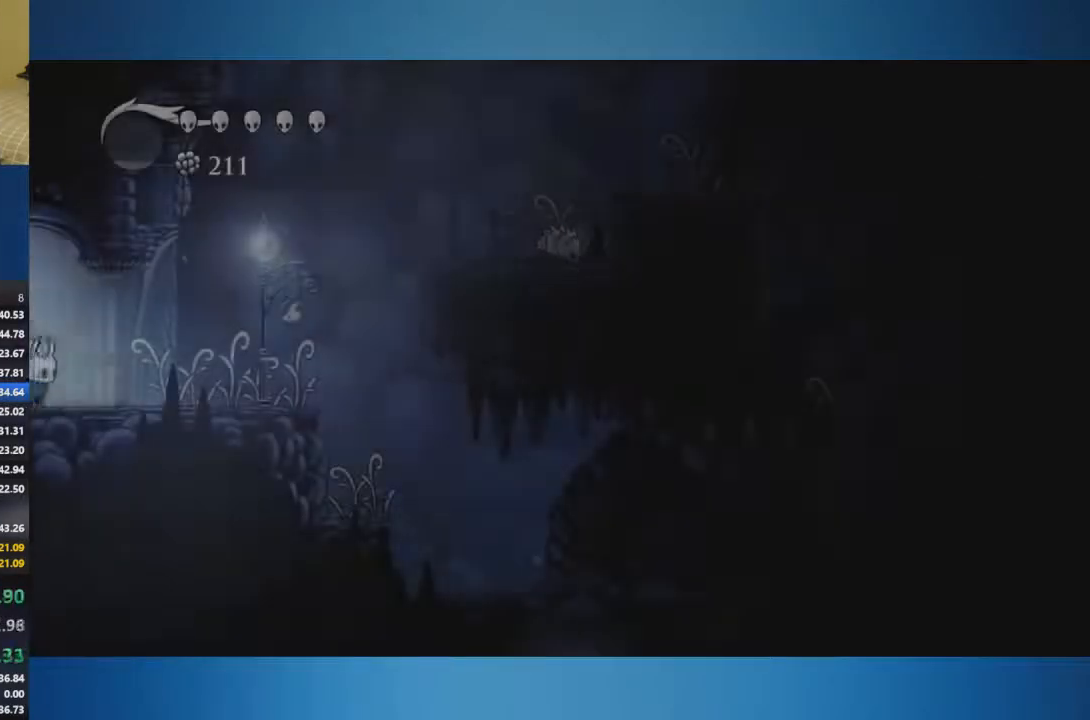
{"buttons": [], "left_stick": "right", "right_stick": "center", "events": []}
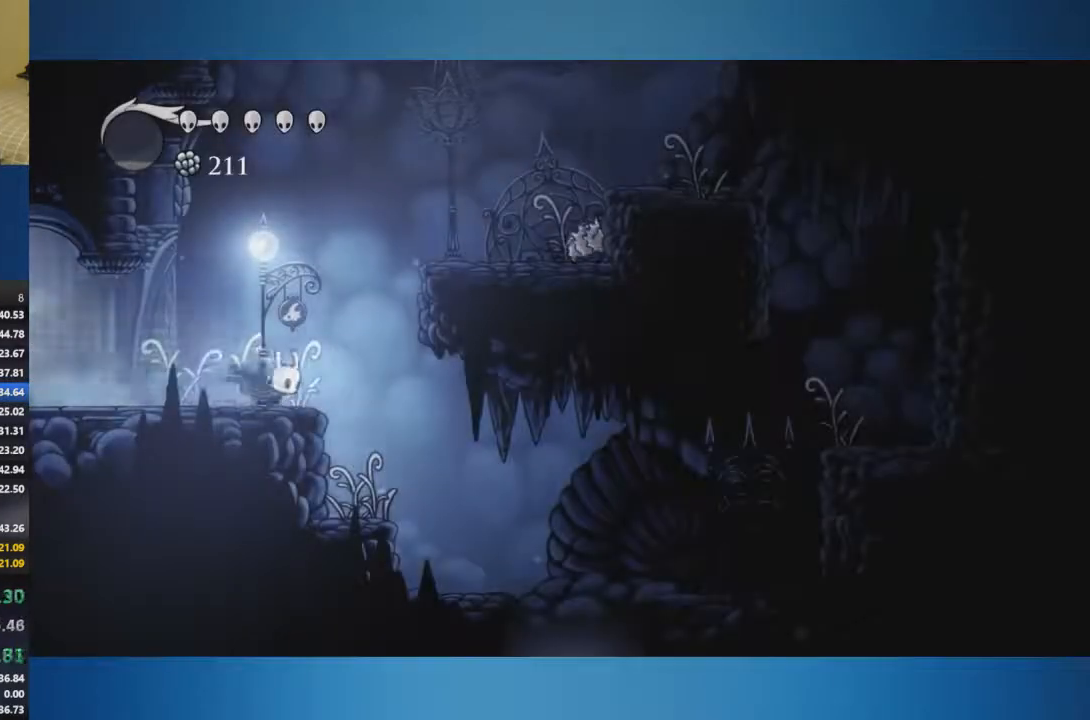
{"buttons": [], "left_stick": "right", "right_stick": "center", "events": []}
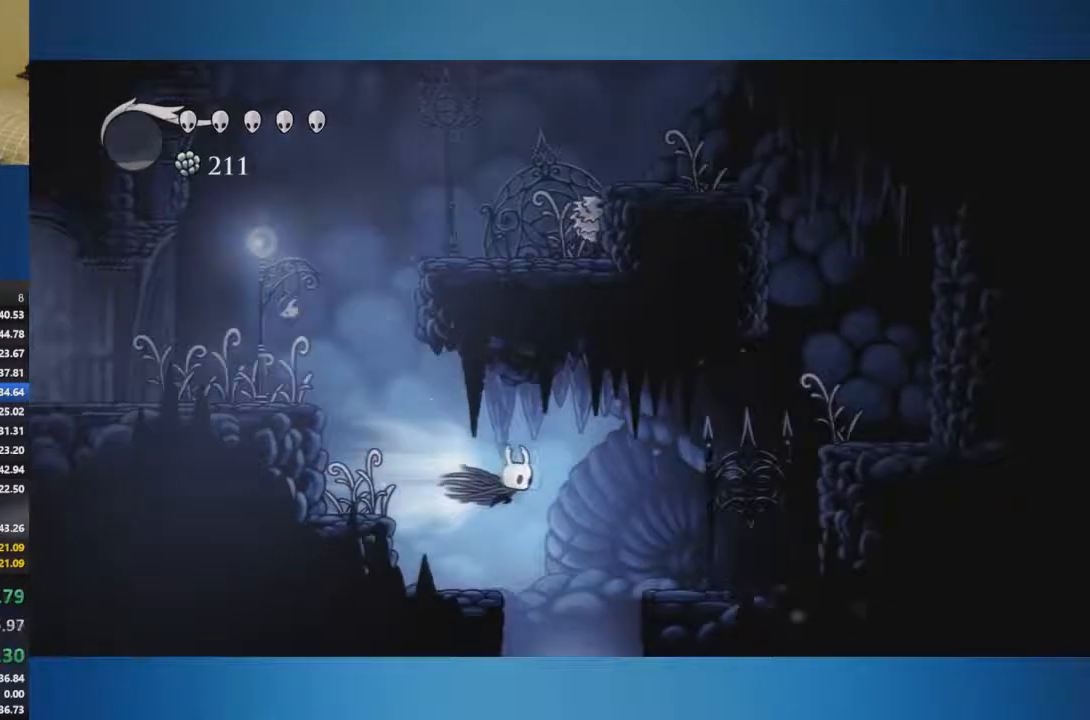
{"buttons": [], "left_stick": "center", "right_stick": "center", "events": [[83, "SELECT", "down"], [83, "left_stick", "center"], [183, "SELECT", "up"]]}
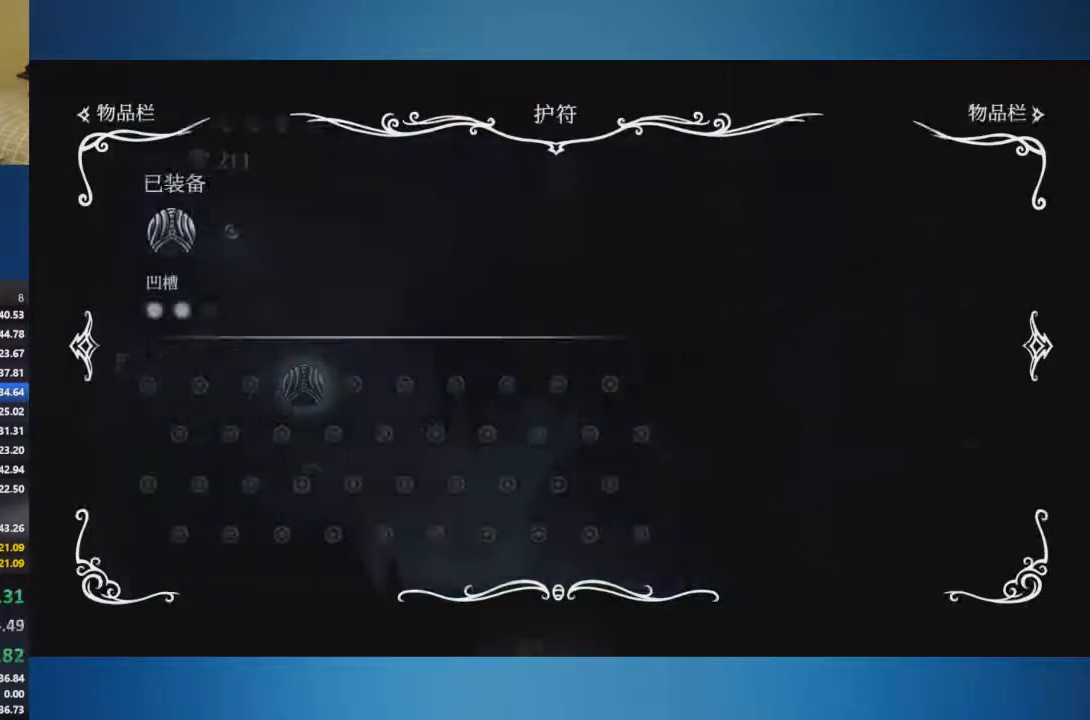
{"buttons": [], "left_stick": "left", "right_stick": "center", "events": [[484, "left_stick", "left"]]}
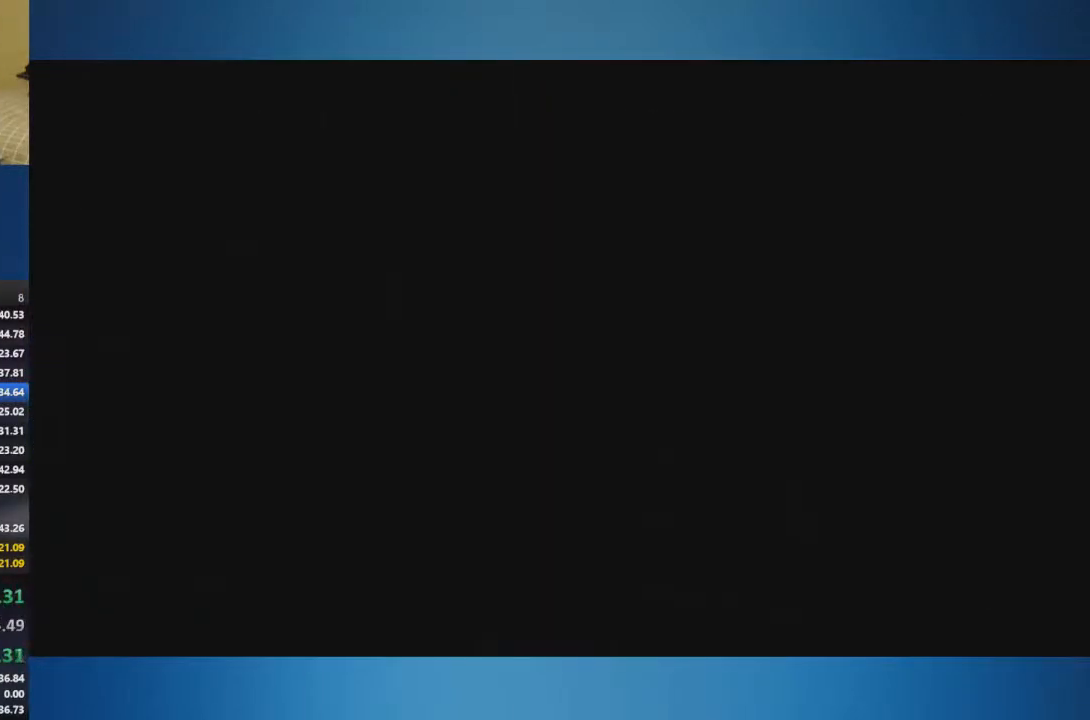
{"buttons": [], "left_stick": "left", "right_stick": "center", "events": []}
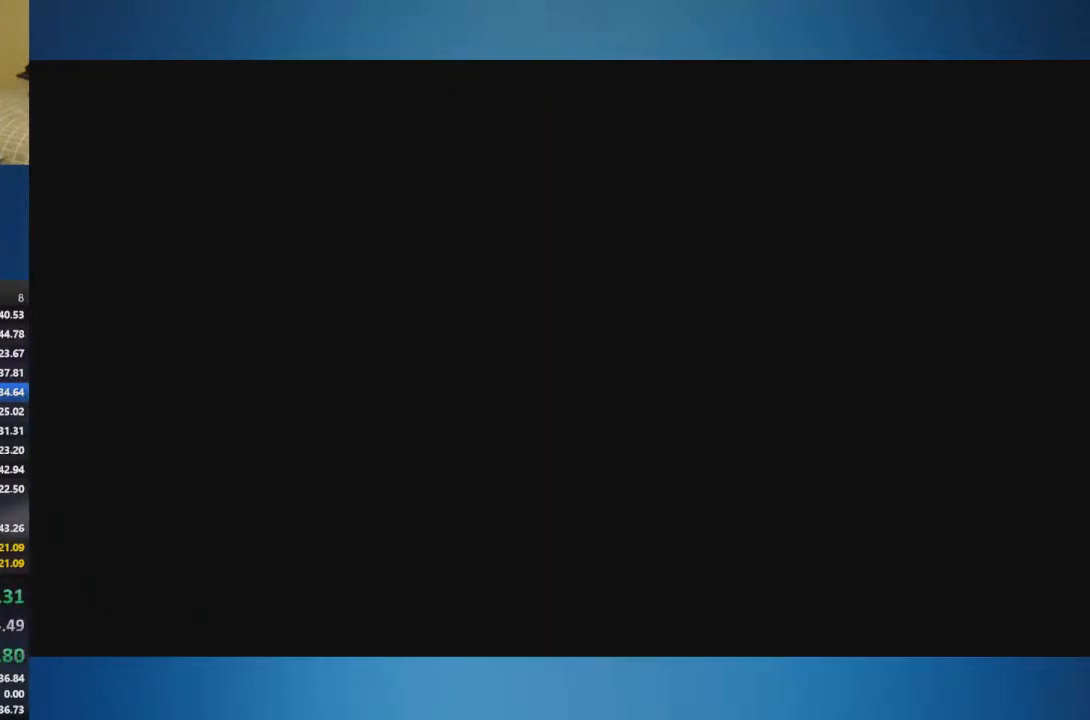
{"buttons": [], "left_stick": "left", "right_stick": "center", "events": []}
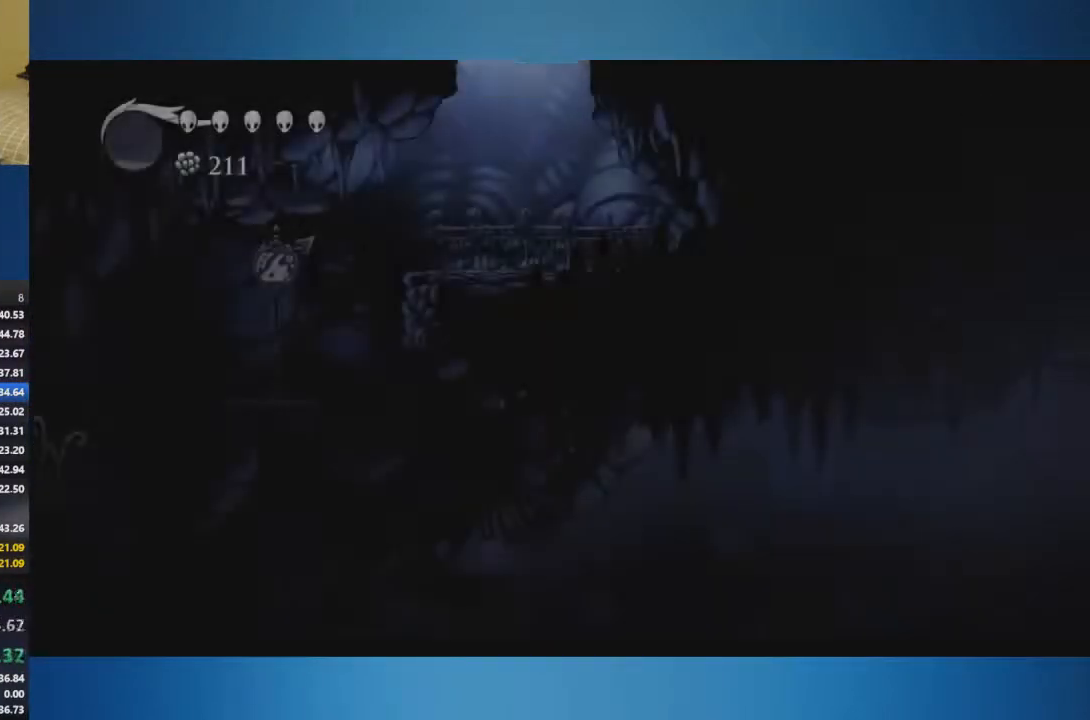
{"buttons": [], "left_stick": "left", "right_stick": "center", "events": []}
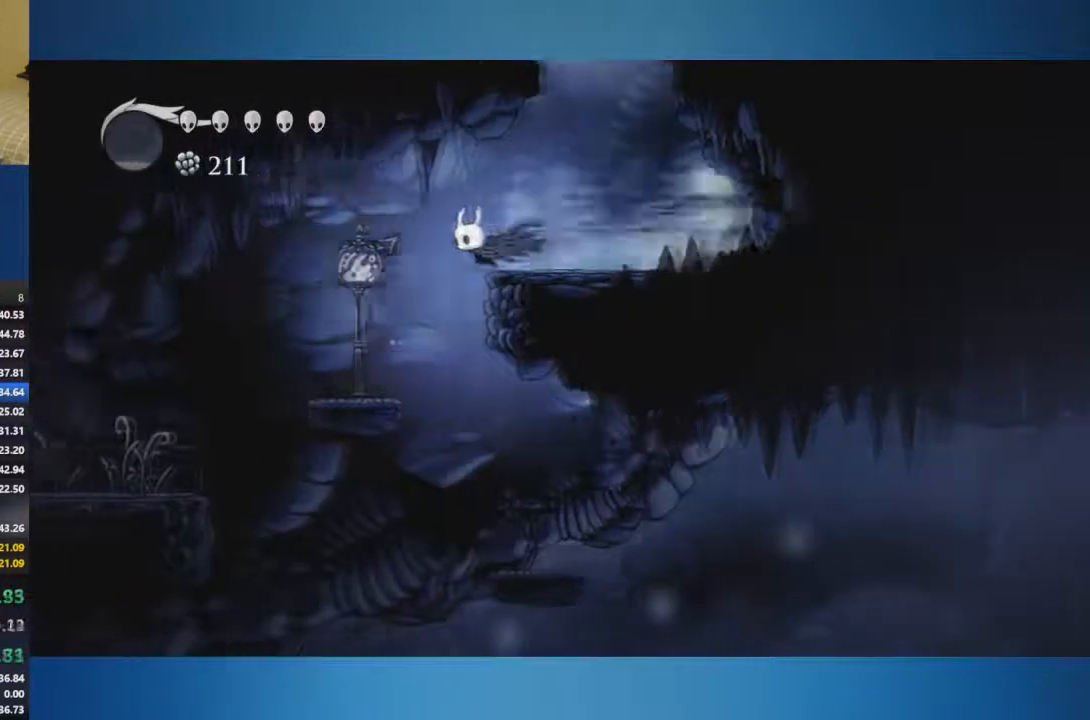
{"buttons": [], "left_stick": "right", "right_stick": "center", "events": [[334, "left_stick", "right"]]}
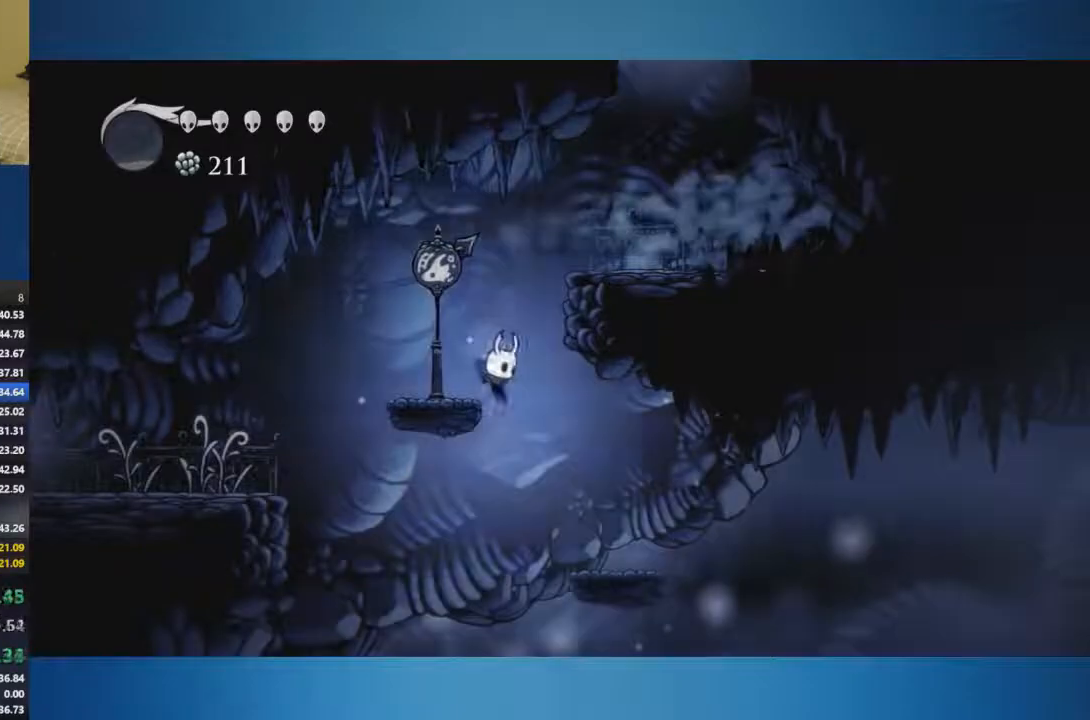
{"buttons": [], "left_stick": "center", "right_stick": "center", "events": [[16, "SELECT", "down"], [83, "SELECT", "up"], [83, "left_stick", "center"]]}
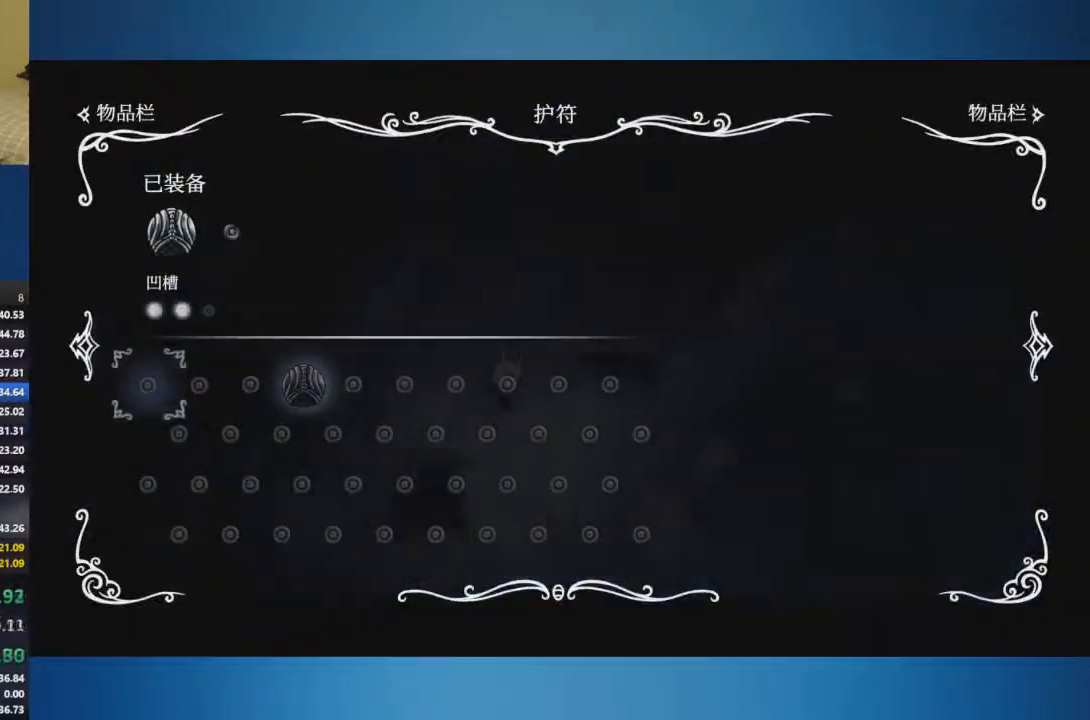
{"buttons": ["SELECT"], "left_stick": "center", "right_stick": "center", "events": [[467, "SELECT", "down"]]}
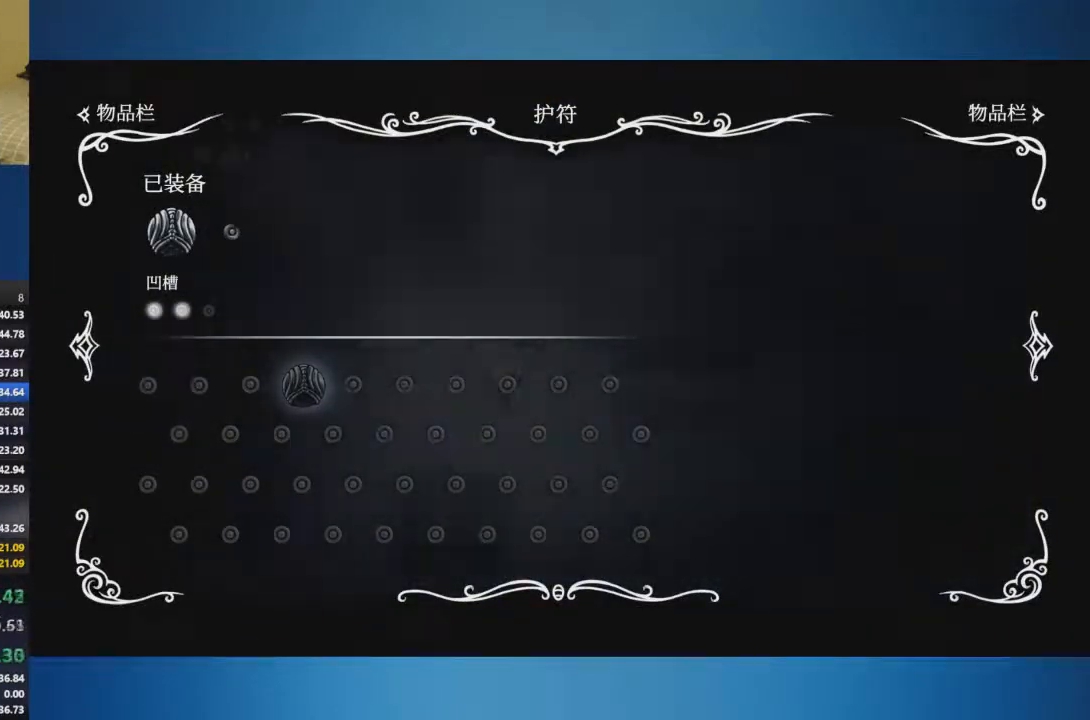
{"buttons": [], "left_stick": "right", "right_stick": "center", "events": [[267, "SELECT", "up"], [267, "left_stick", "right"]]}
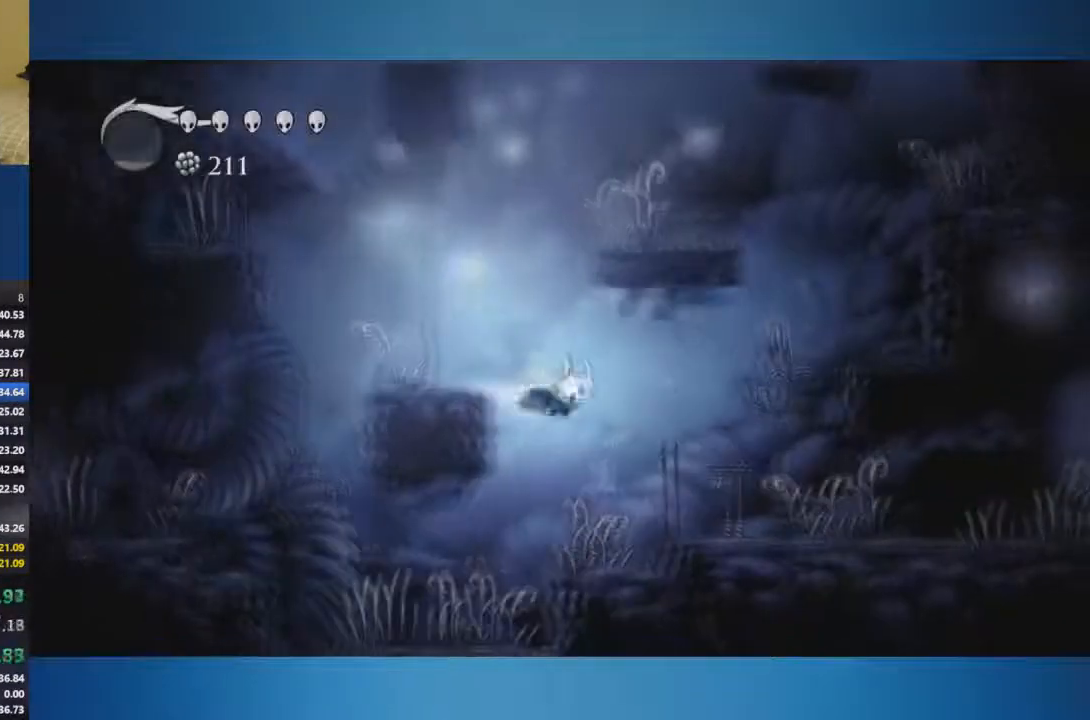
{"buttons": [], "left_stick": "right", "right_stick": "center", "events": []}
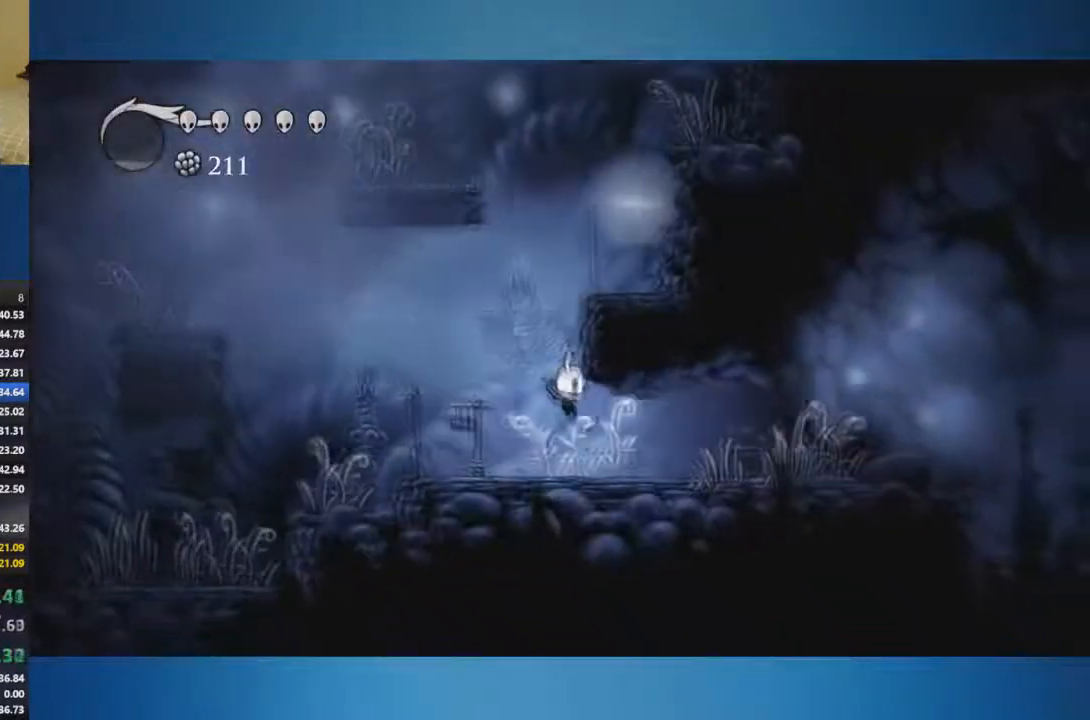
{"buttons": [], "left_stick": "right", "right_stick": "center", "events": []}
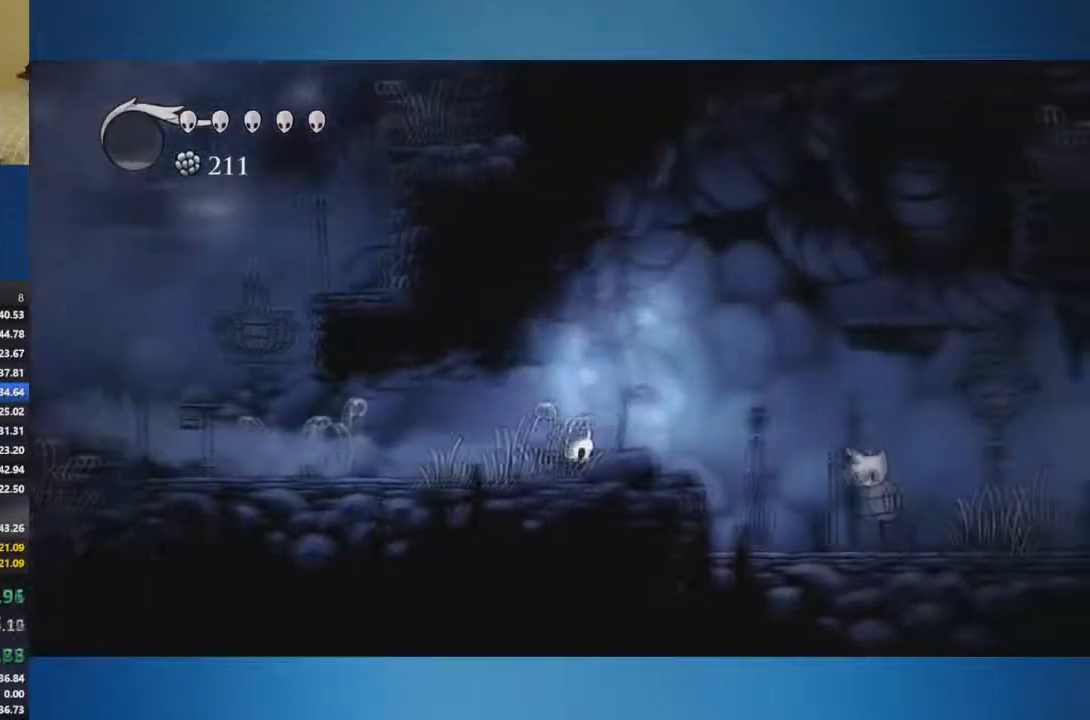
{"buttons": [], "left_stick": "right", "right_stick": "center", "events": []}
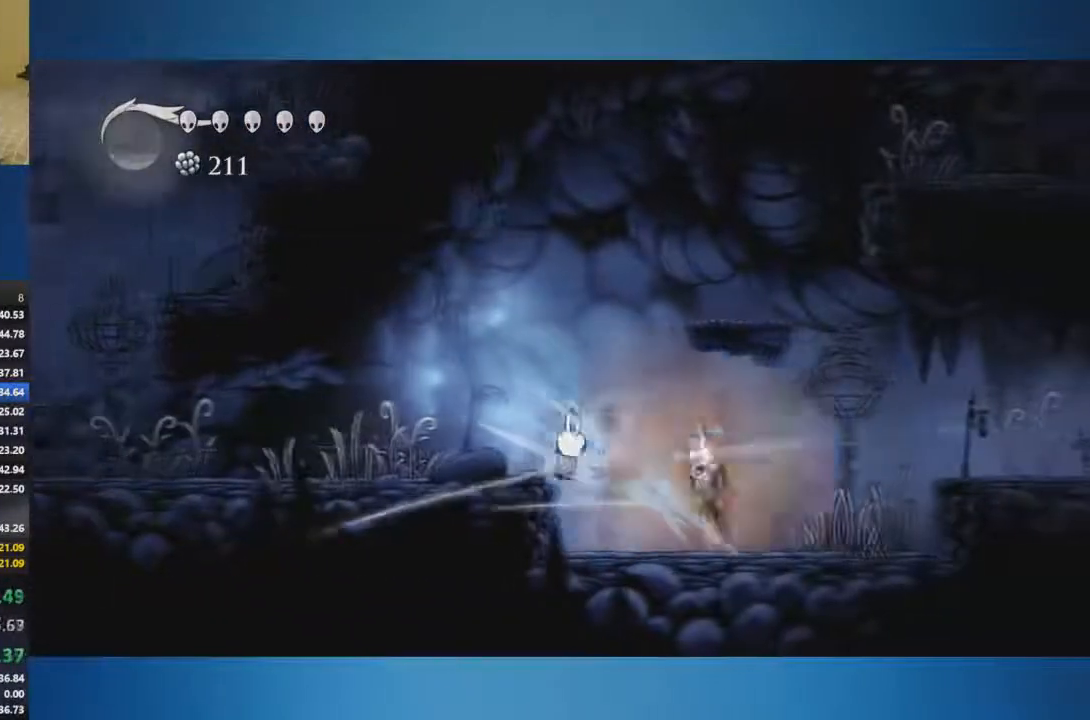
{"buttons": [], "left_stick": "up-right", "right_stick": "center", "events": [[16, "X", "down"], [116, "X", "up"], [333, "left_stick", "up-right"], [433, "X", "down"], [500, "X", "up"]]}